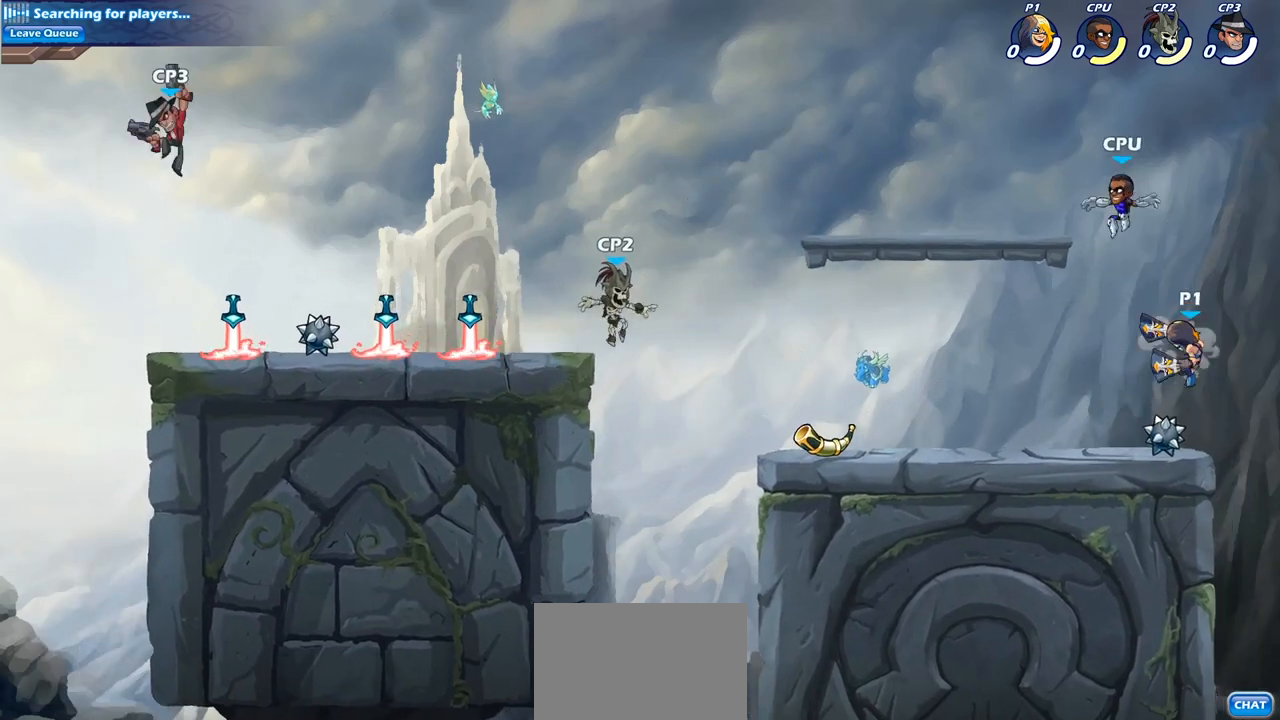
Gameplay with a controller (PlayStation layout); each line is a JSON object with the inputs held at the frame after it. "events" lists button and stick changes between this image and that frame as [ms after this image, input, new state], when the widget could be followed in between.
{"buttons": ["R2"], "left_stick": "left", "right_stick": "center", "events": [[33, "left_stick", "left"], [383, "R2", "down"]]}
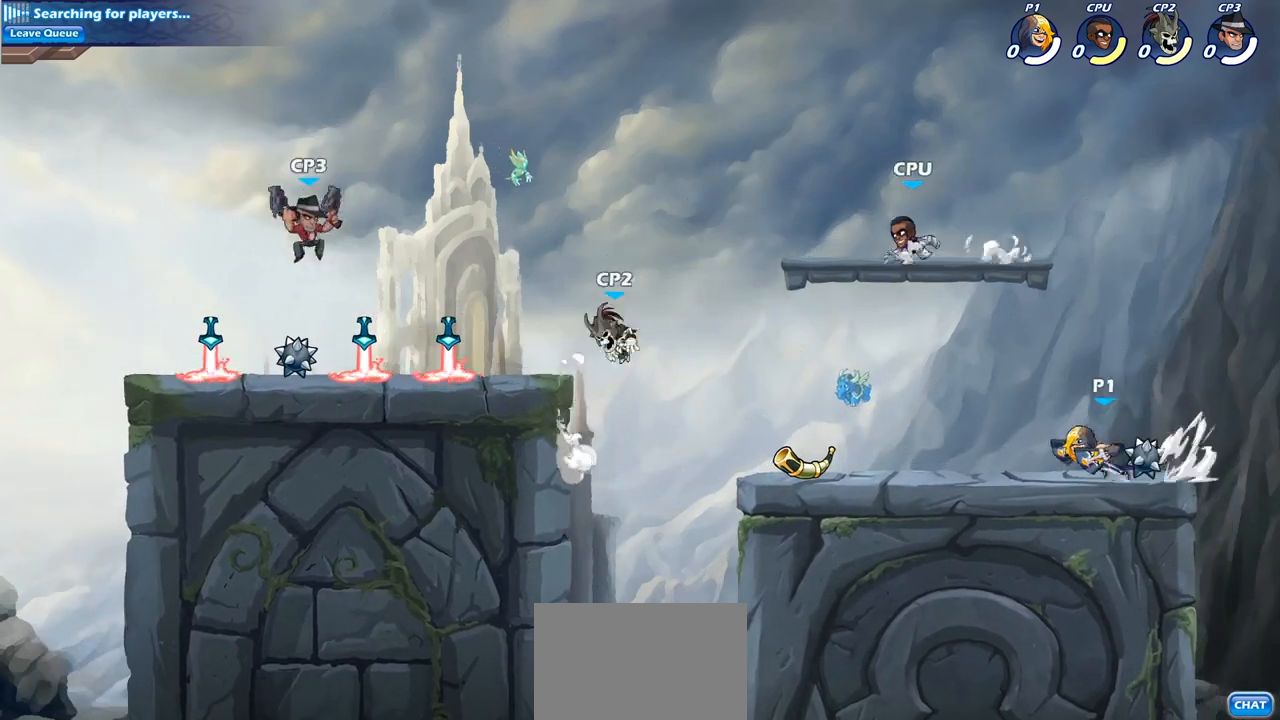
{"buttons": ["R2"], "left_stick": "left", "right_stick": "center", "events": [[33, "R2", "up"], [83, "left_stick", "up-left"], [183, "left_stick", "right"], [250, "left_stick", "left"], [400, "R2", "down"]]}
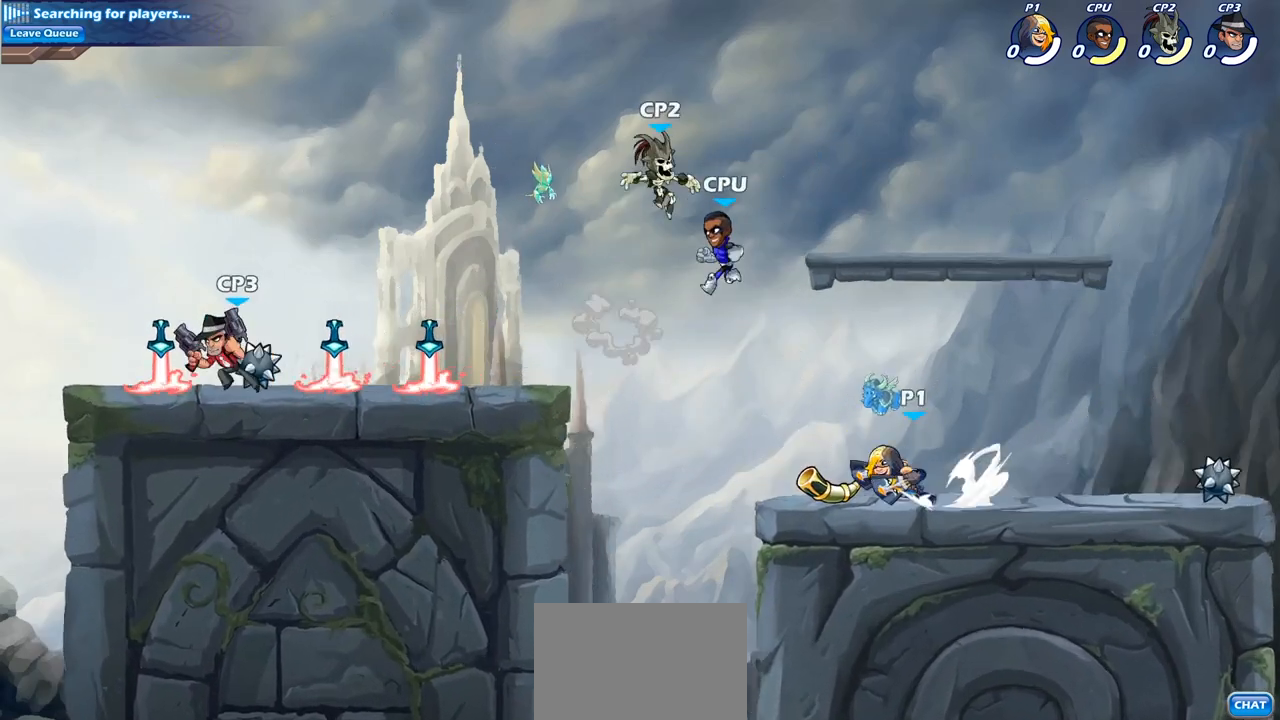
{"buttons": [], "left_stick": "center", "right_stick": "center", "events": [[33, "left_stick", "down-left"], [83, "R2", "up"], [183, "SQUARE", "down"], [300, "SQUARE", "up"], [417, "left_stick", "center"]]}
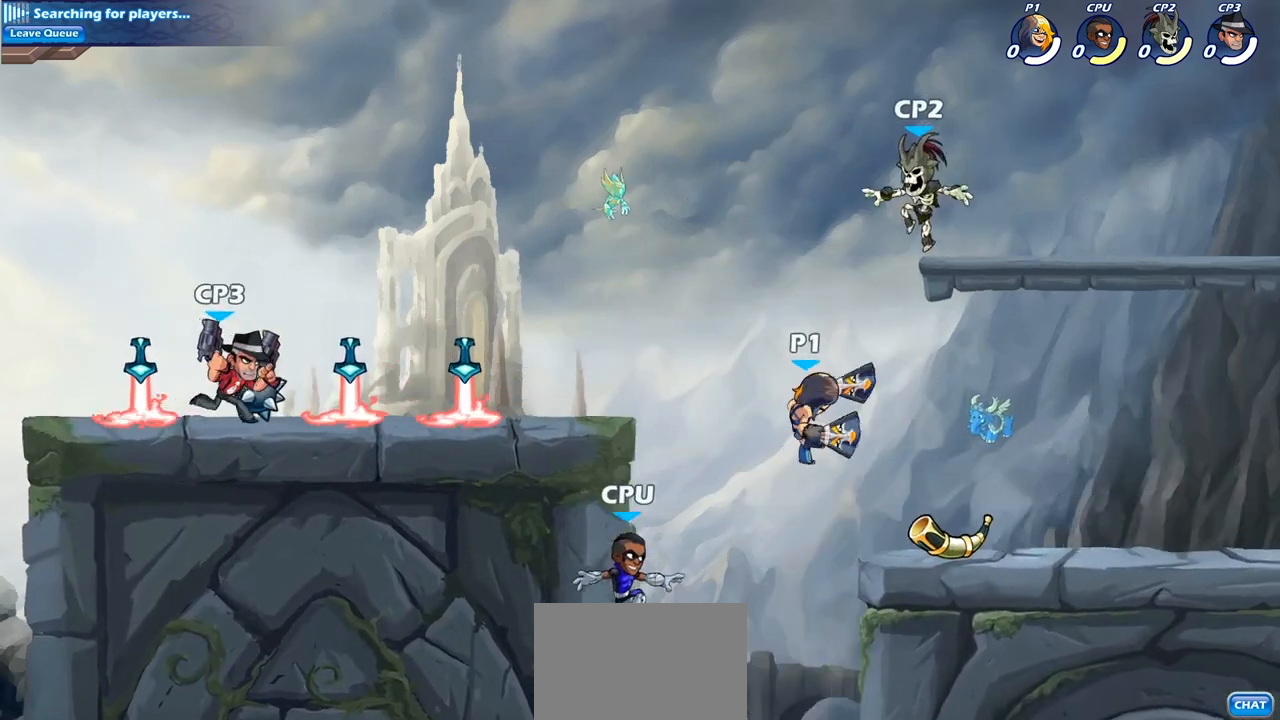
{"buttons": ["CROSS", "SQUARE"], "left_stick": "left", "right_stick": "center", "events": [[417, "left_stick", "left"], [433, "CROSS", "down"], [500, "SQUARE", "down"]]}
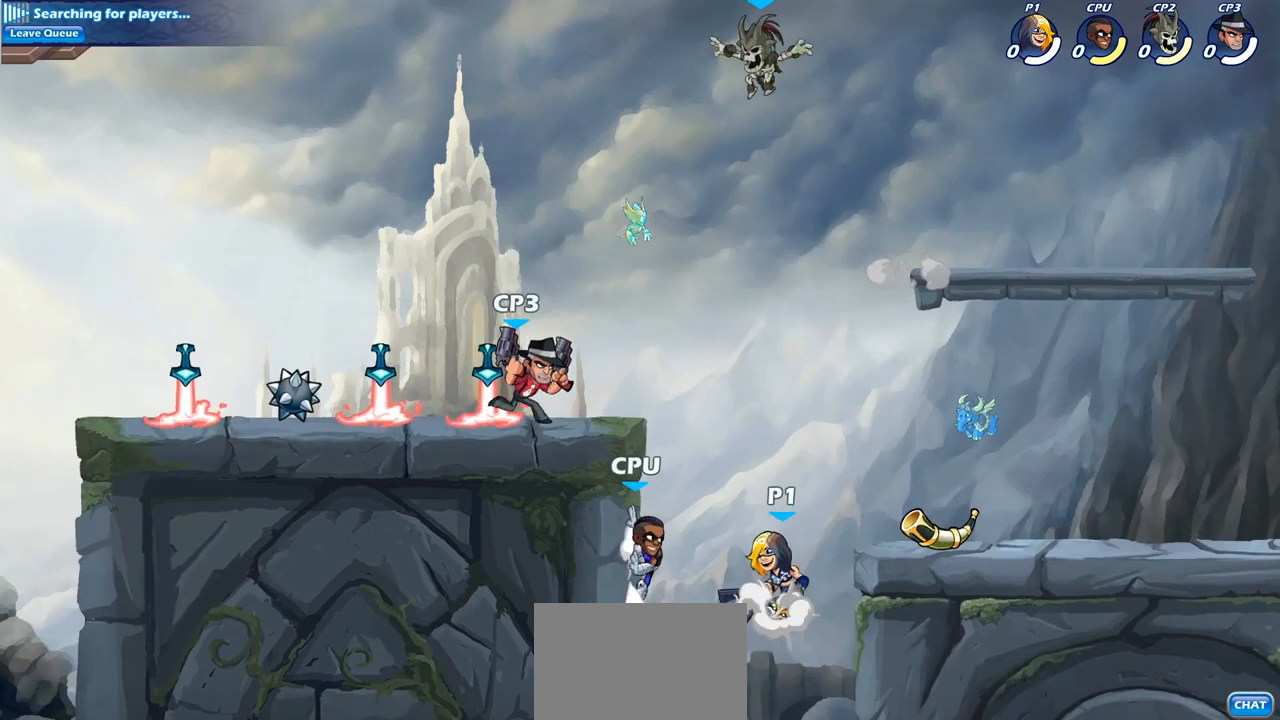
{"buttons": [], "left_stick": "left", "right_stick": "center", "events": [[100, "CROSS", "up"], [100, "SQUARE", "up"]]}
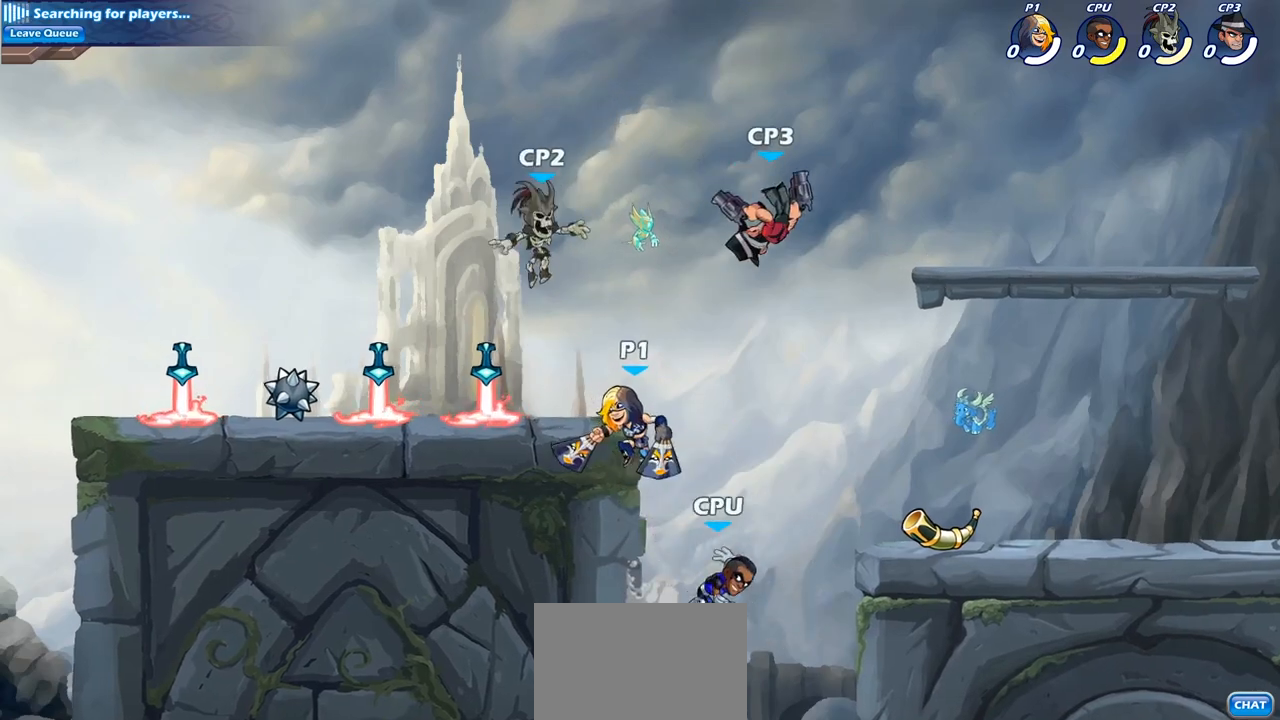
{"buttons": [], "left_stick": "down-left", "right_stick": "center", "events": [[67, "left_stick", "right"], [150, "CROSS", "down"], [183, "left_stick", "up-left"], [300, "CROSS", "up"], [467, "left_stick", "down-left"]]}
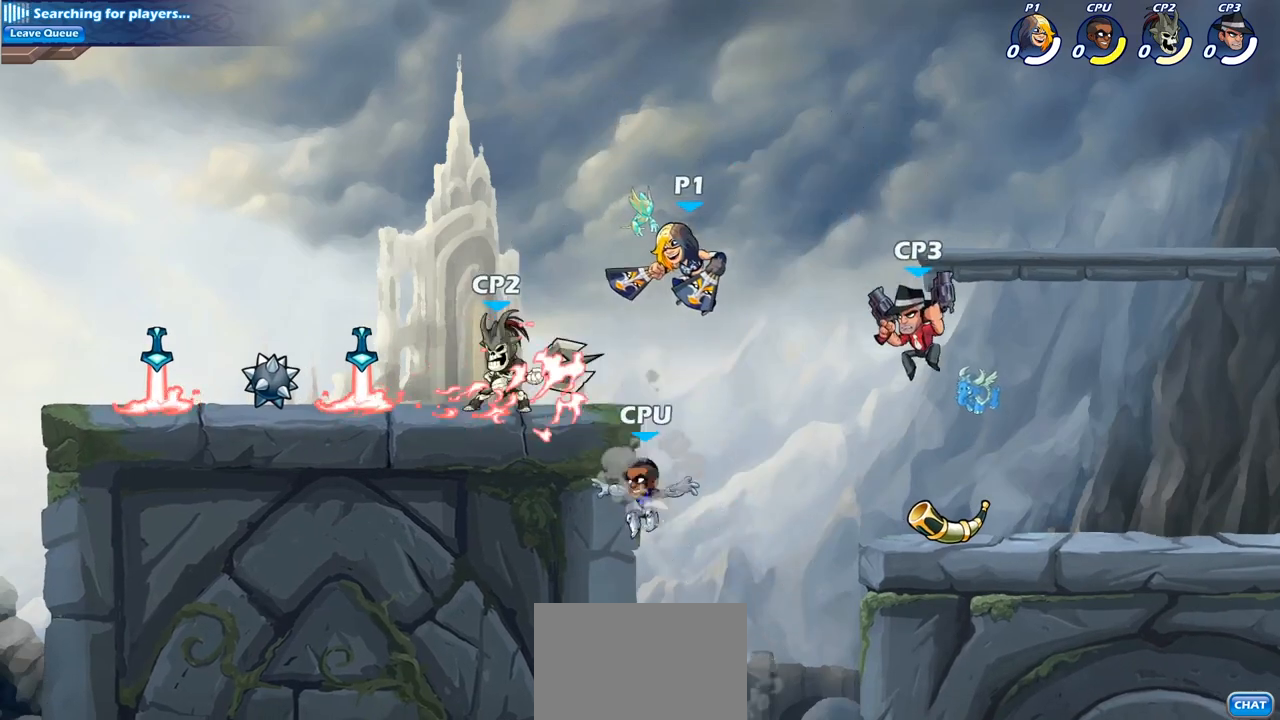
{"buttons": [], "left_stick": "center", "right_stick": "center", "events": [[67, "SQUARE", "down"], [200, "SQUARE", "up"], [383, "left_stick", "center"]]}
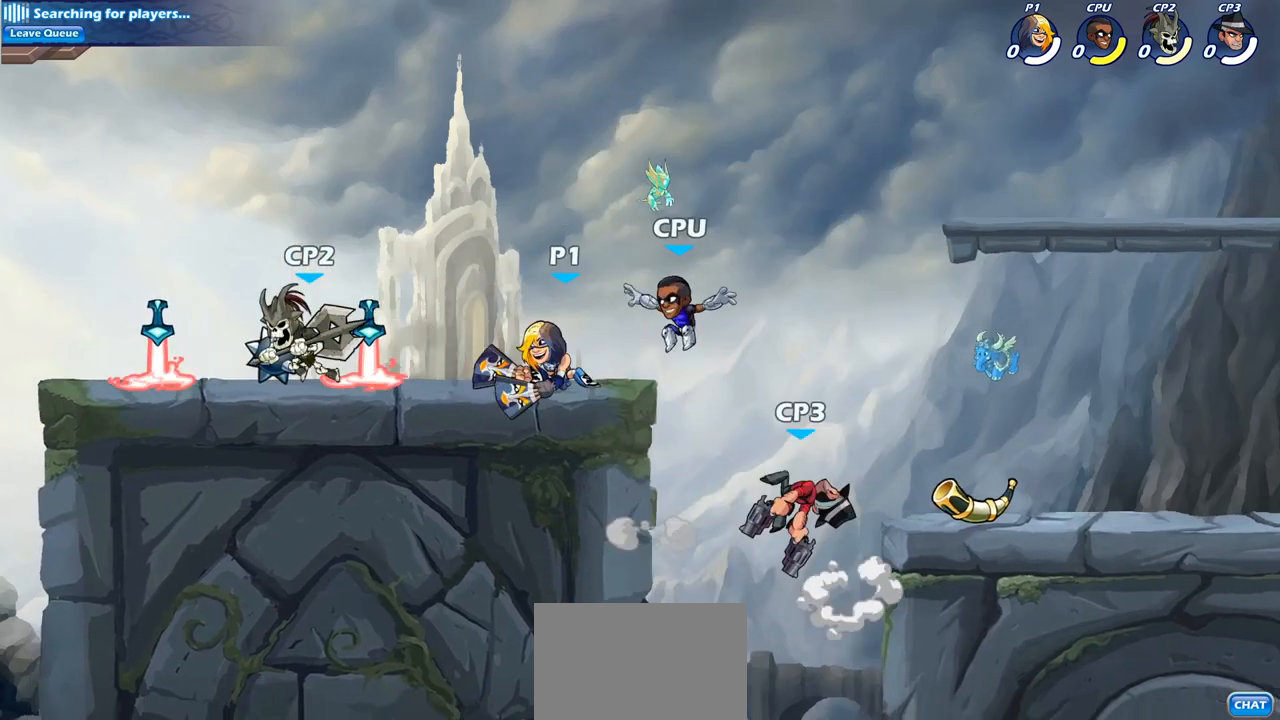
{"buttons": ["R2"], "left_stick": "left", "right_stick": "center", "events": [[133, "left_stick", "left"], [233, "R2", "down"], [350, "SQUARE", "down"], [400, "SQUARE", "up"]]}
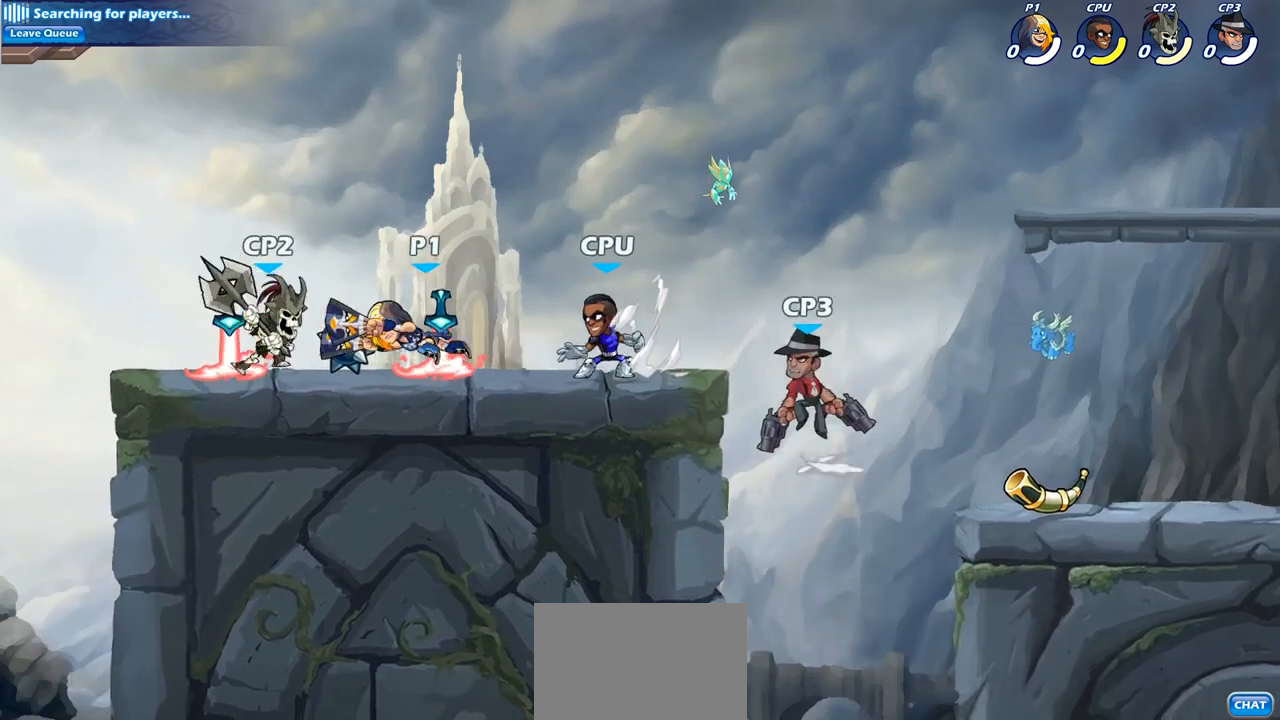
{"buttons": ["SQUARE"], "left_stick": "center", "right_stick": "center", "events": [[17, "R2", "up"], [167, "left_stick", "center"], [450, "SQUARE", "down"]]}
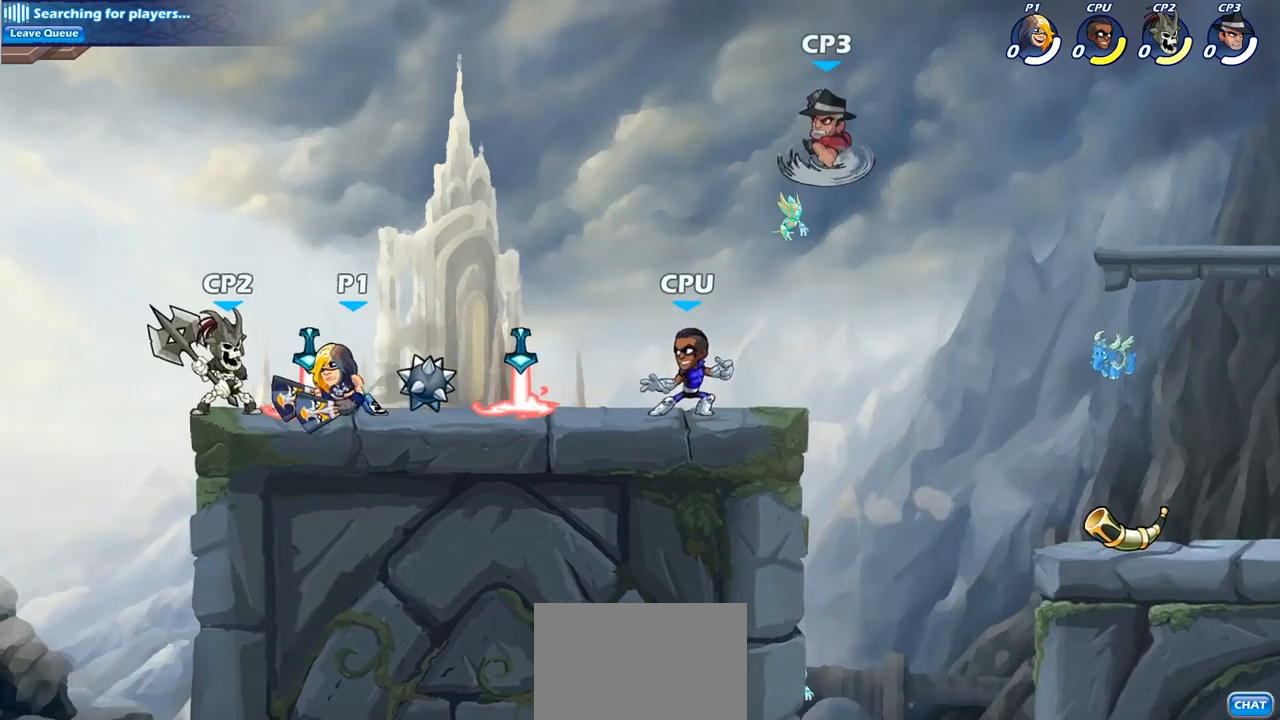
{"buttons": [], "left_stick": "center", "right_stick": "center", "events": [[67, "SQUARE", "up"], [150, "SQUARE", "down"], [250, "SQUARE", "up"], [350, "SQUARE", "down"], [417, "SQUARE", "up"]]}
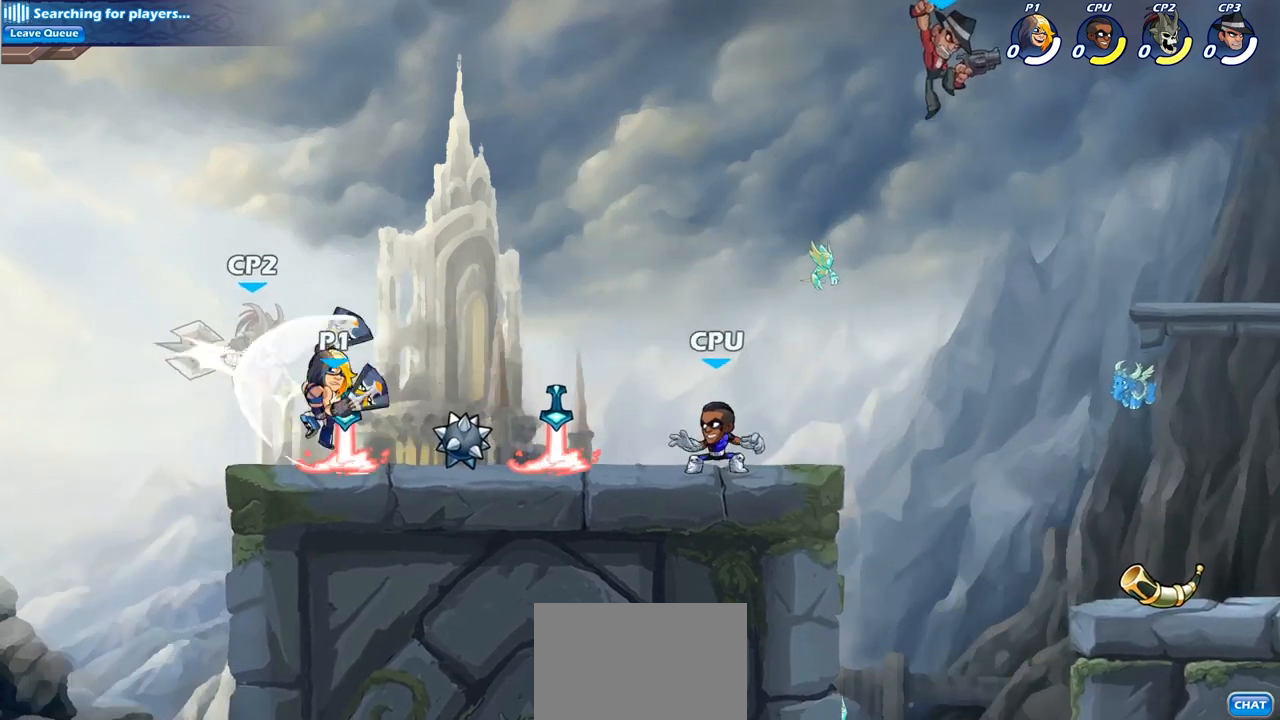
{"buttons": [], "left_stick": "center", "right_stick": "center", "events": [[133, "left_stick", "down"], [183, "SQUARE", "down"], [233, "left_stick", "down-left"], [300, "SQUARE", "up"], [383, "left_stick", "center"]]}
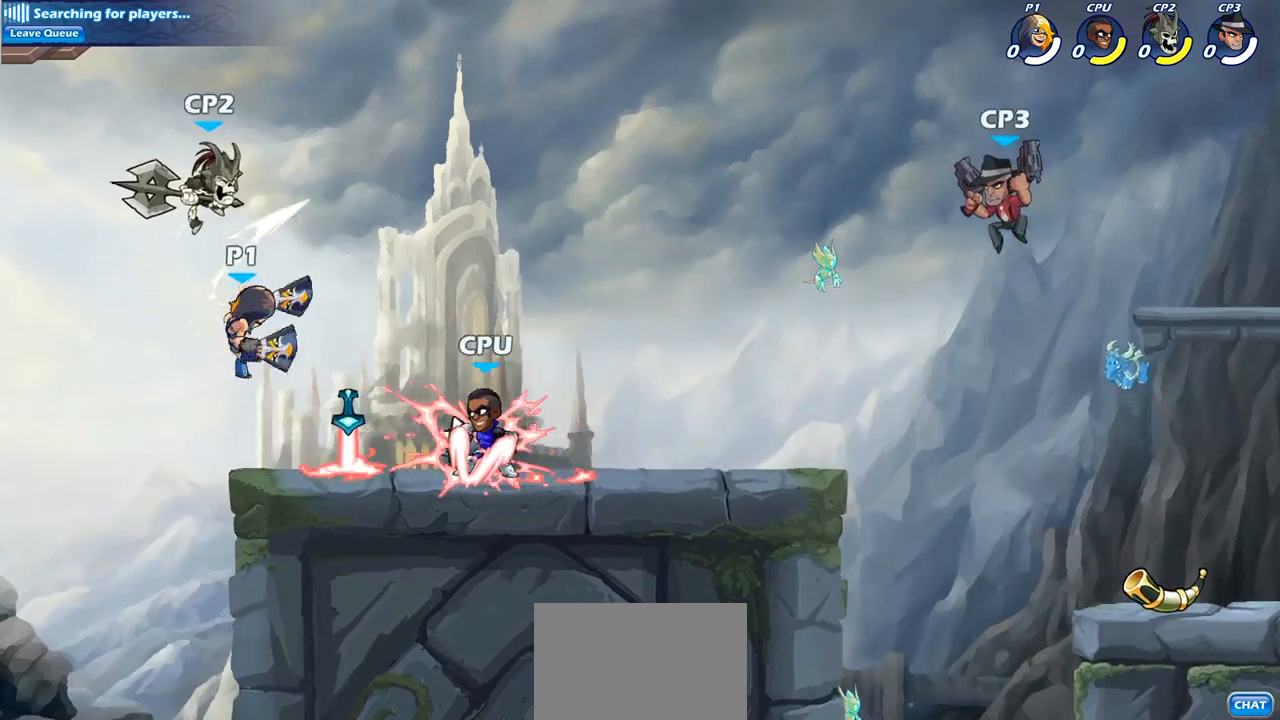
{"buttons": ["SQUARE"], "left_stick": "down", "right_stick": "center", "events": [[100, "left_stick", "right"], [133, "CROSS", "down"], [250, "CROSS", "up"], [250, "left_stick", "center"], [333, "R2", "down"], [350, "R1", "down"], [383, "SQUARE", "down"], [383, "left_stick", "down"], [483, "R1", "up"], [483, "R2", "up"]]}
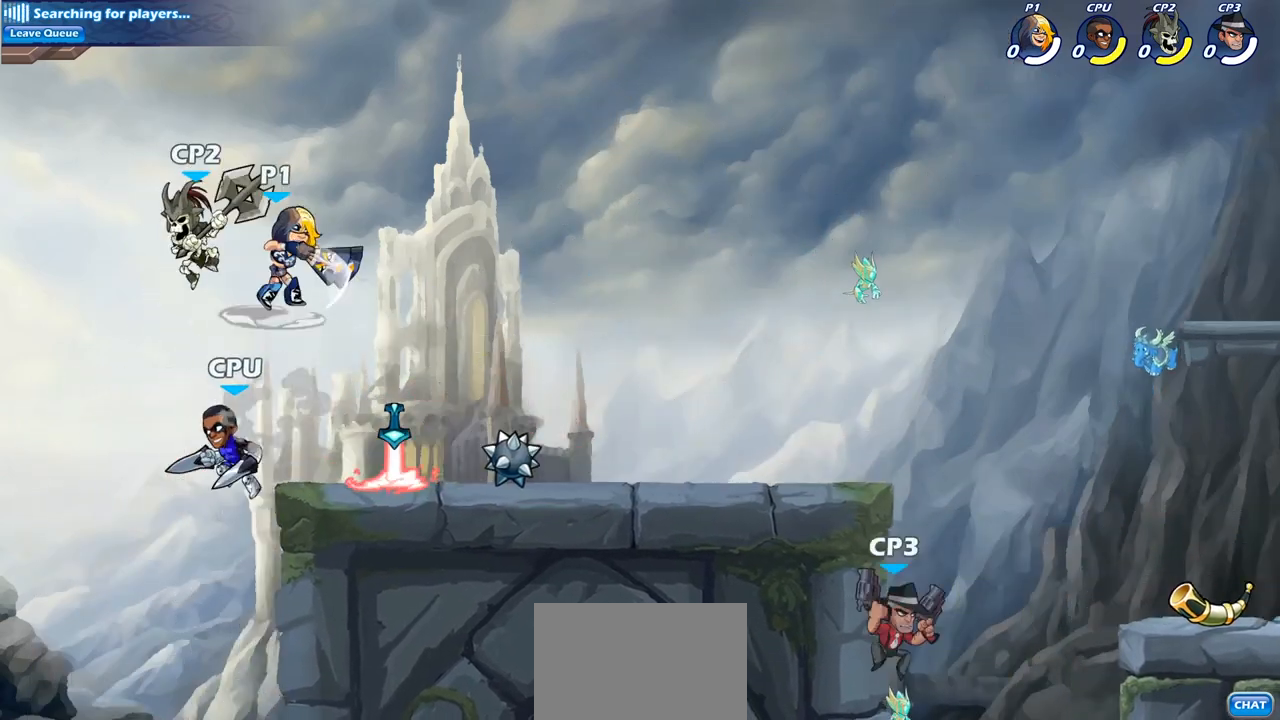
{"buttons": [], "left_stick": "left", "right_stick": "center", "events": [[17, "SQUARE", "up"], [83, "left_stick", "center"], [500, "left_stick", "left"]]}
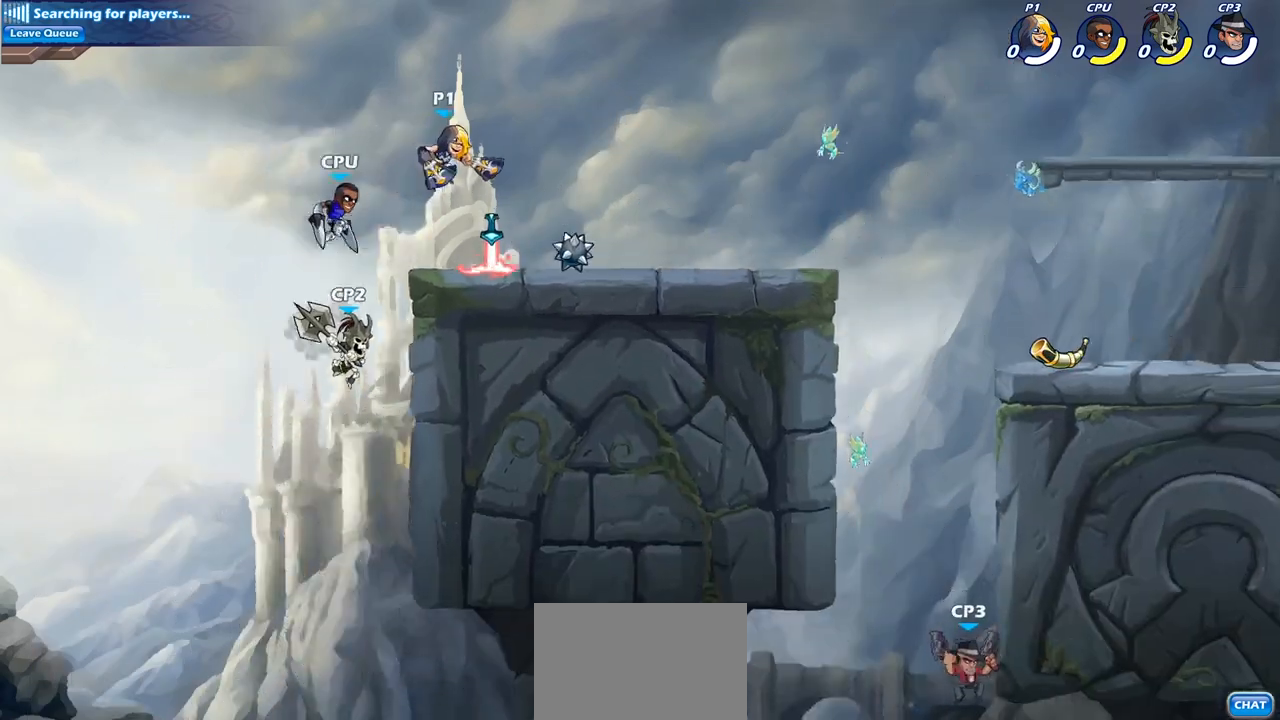
{"buttons": [], "left_stick": "center", "right_stick": "center", "events": [[67, "SQUARE", "down"], [83, "left_stick", "center"], [167, "SQUARE", "up"]]}
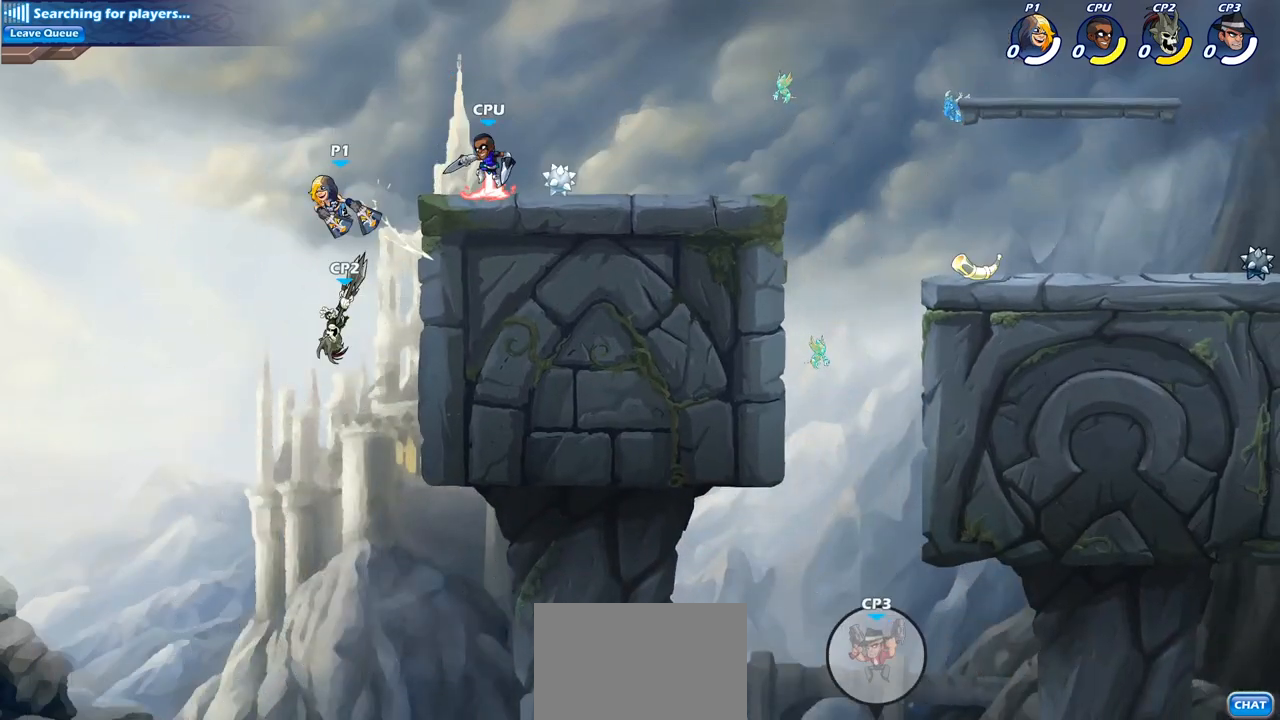
{"buttons": [], "left_stick": "down", "right_stick": "center", "events": [[150, "left_stick", "right"], [250, "CROSS", "down"], [350, "CROSS", "up"], [500, "left_stick", "down"]]}
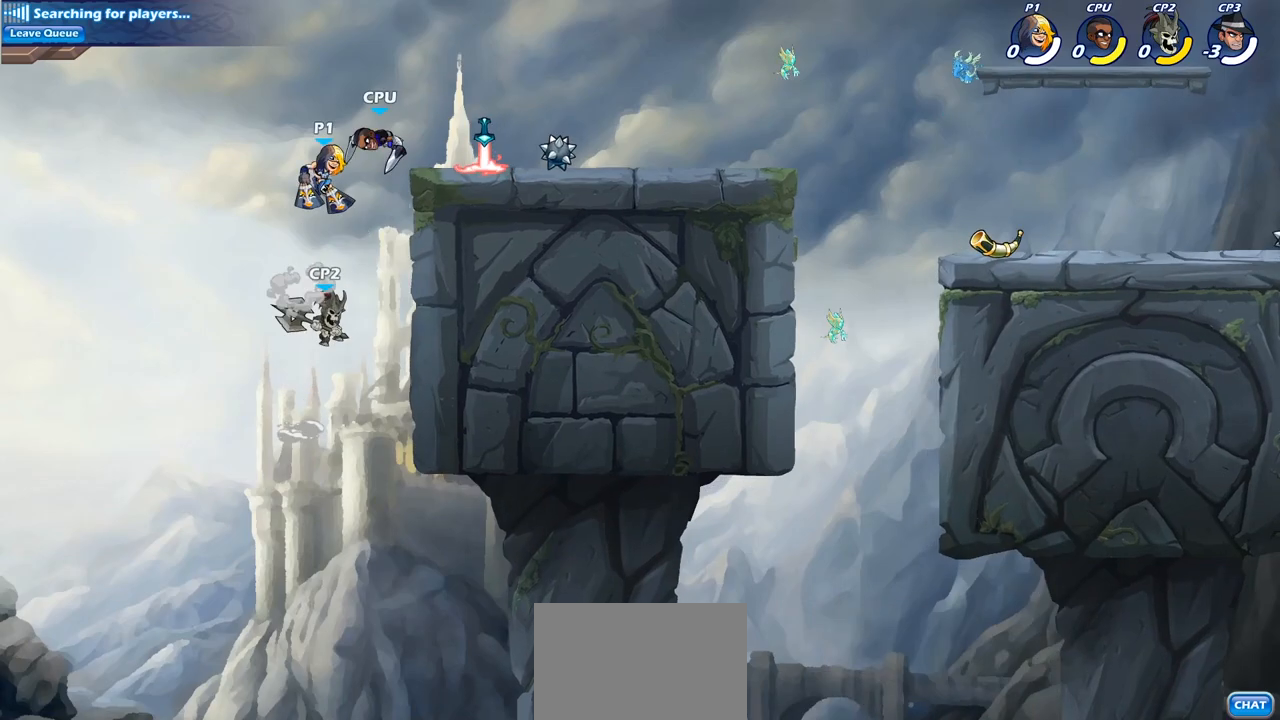
{"buttons": [], "left_stick": "down-left", "right_stick": "center", "events": [[17, "CIRCLE", "down"], [50, "left_stick", "down-left"], [467, "CIRCLE", "up"]]}
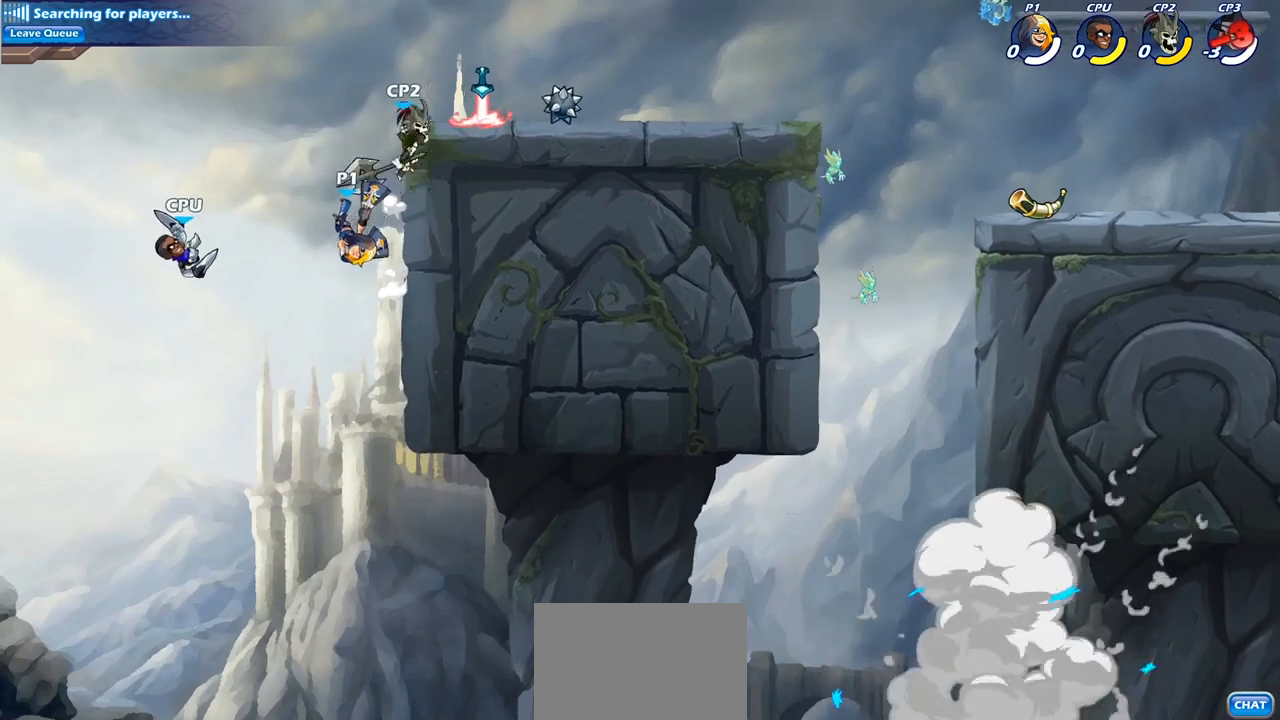
{"buttons": ["CROSS"], "left_stick": "center", "right_stick": "center", "events": [[17, "left_stick", "center"], [383, "CROSS", "down"]]}
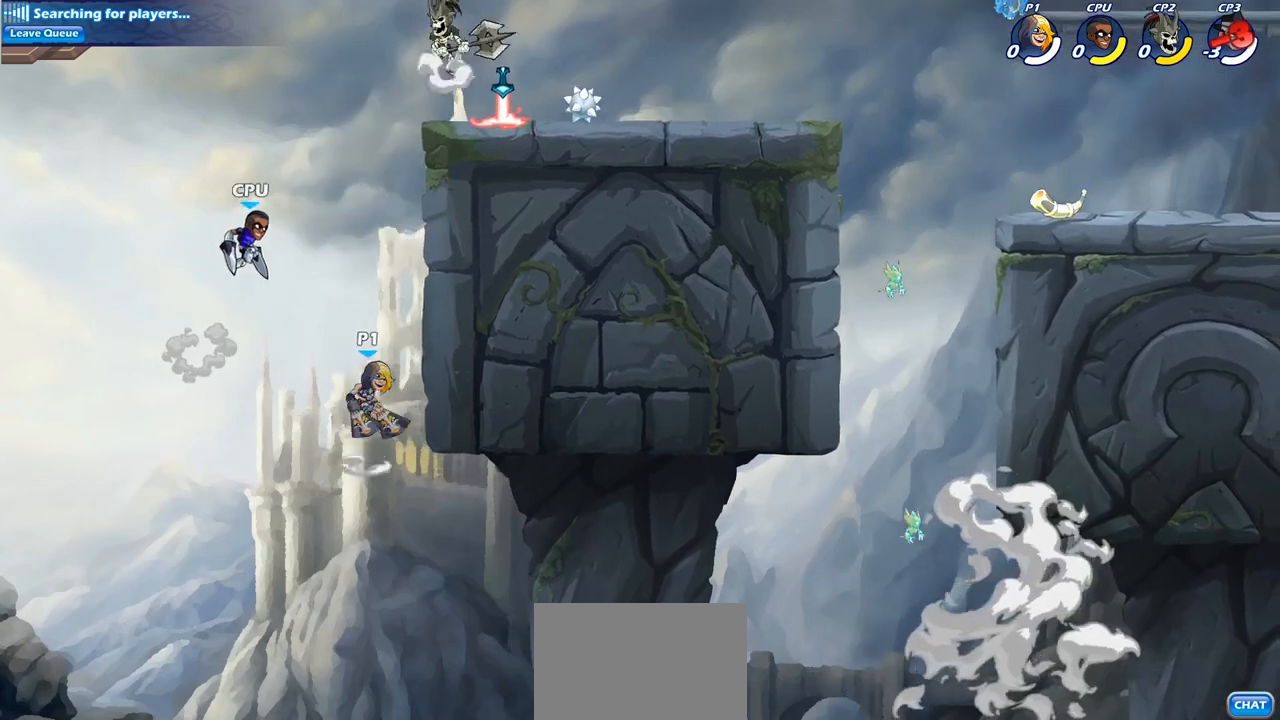
{"buttons": [], "left_stick": "center", "right_stick": "center", "events": [[17, "CROSS", "up"], [217, "CROSS", "down"], [350, "CIRCLE", "down"], [350, "CROSS", "up"], [450, "CIRCLE", "up"]]}
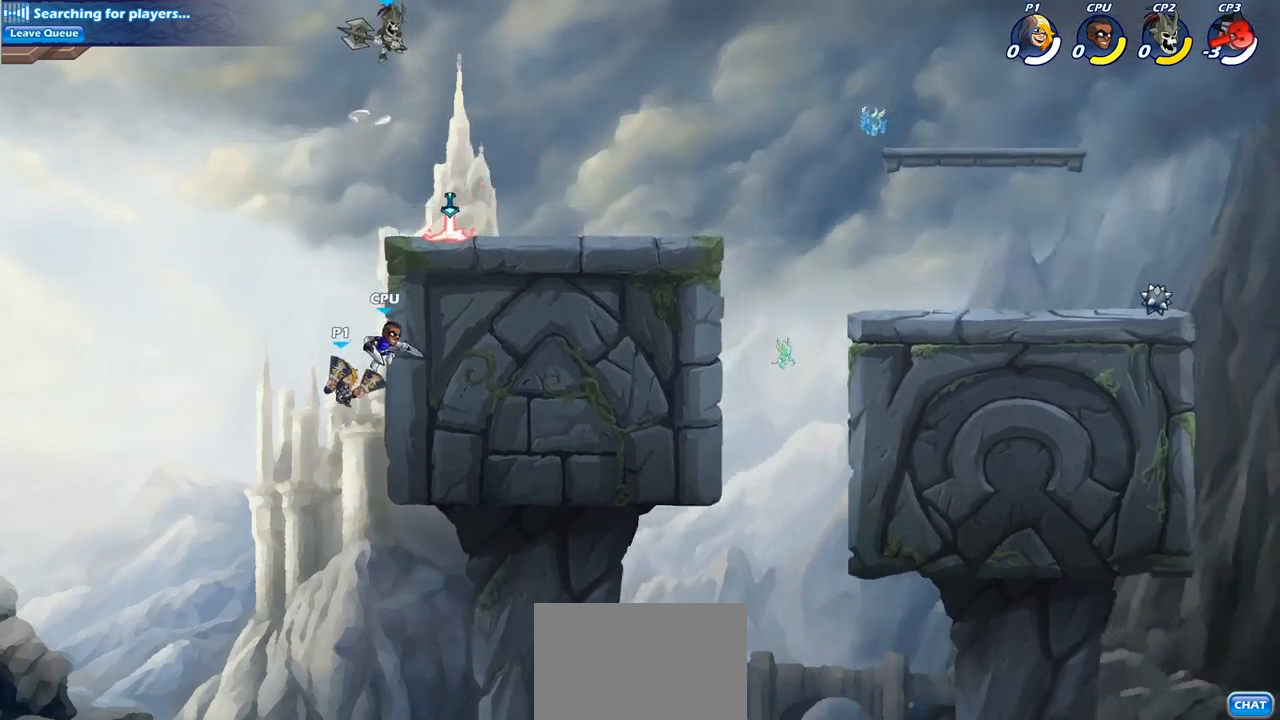
{"buttons": [], "left_stick": "right", "right_stick": "center", "events": [[383, "left_stick", "right"]]}
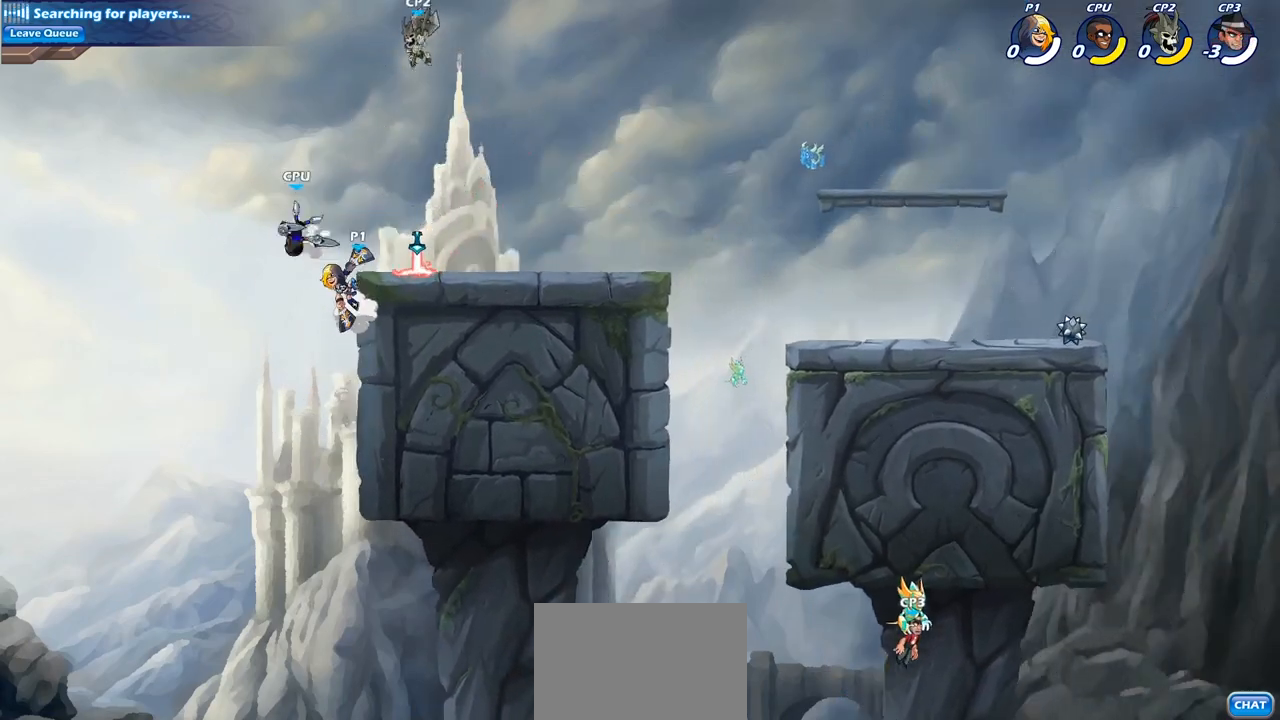
{"buttons": [], "left_stick": "center", "right_stick": "center", "events": [[50, "CROSS", "down"], [133, "left_stick", "center"], [150, "CROSS", "up"], [167, "CROSS", "down"], [183, "CROSS", "up"], [183, "SQUARE", "down"], [283, "SQUARE", "up"]]}
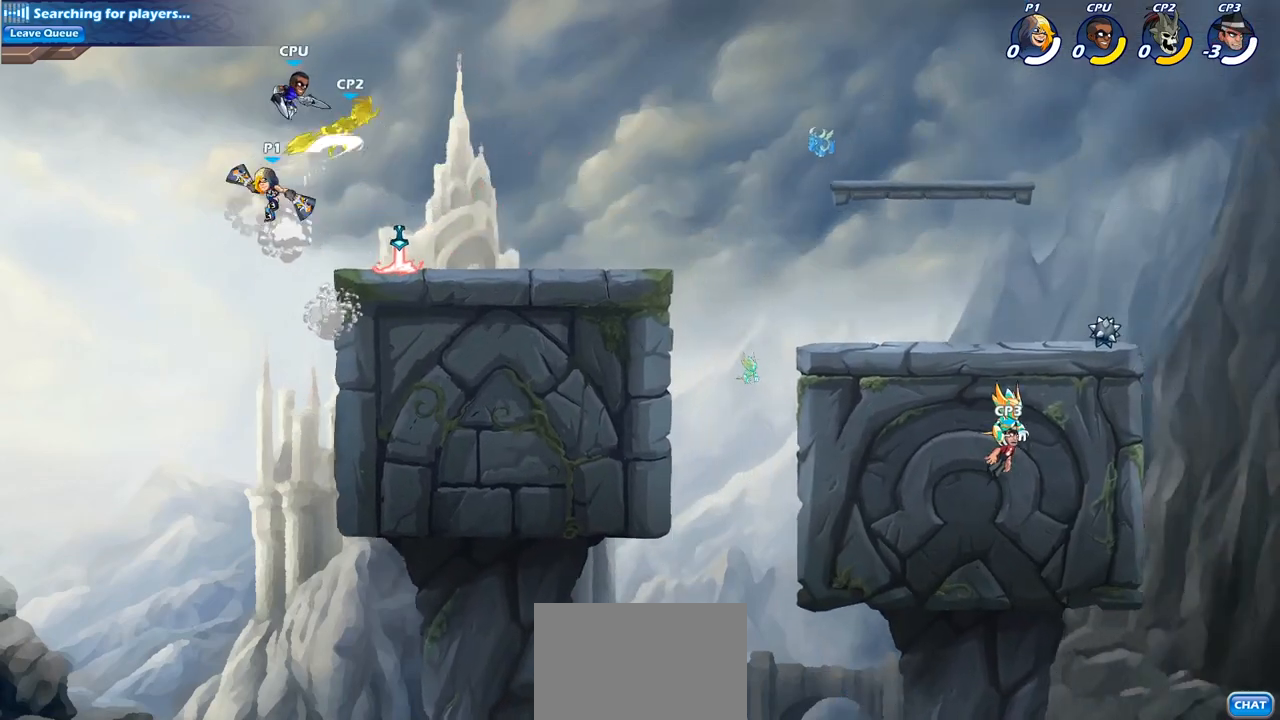
{"buttons": [], "left_stick": "right", "right_stick": "center", "events": [[83, "left_stick", "right"], [367, "CROSS", "down"], [467, "CROSS", "up"]]}
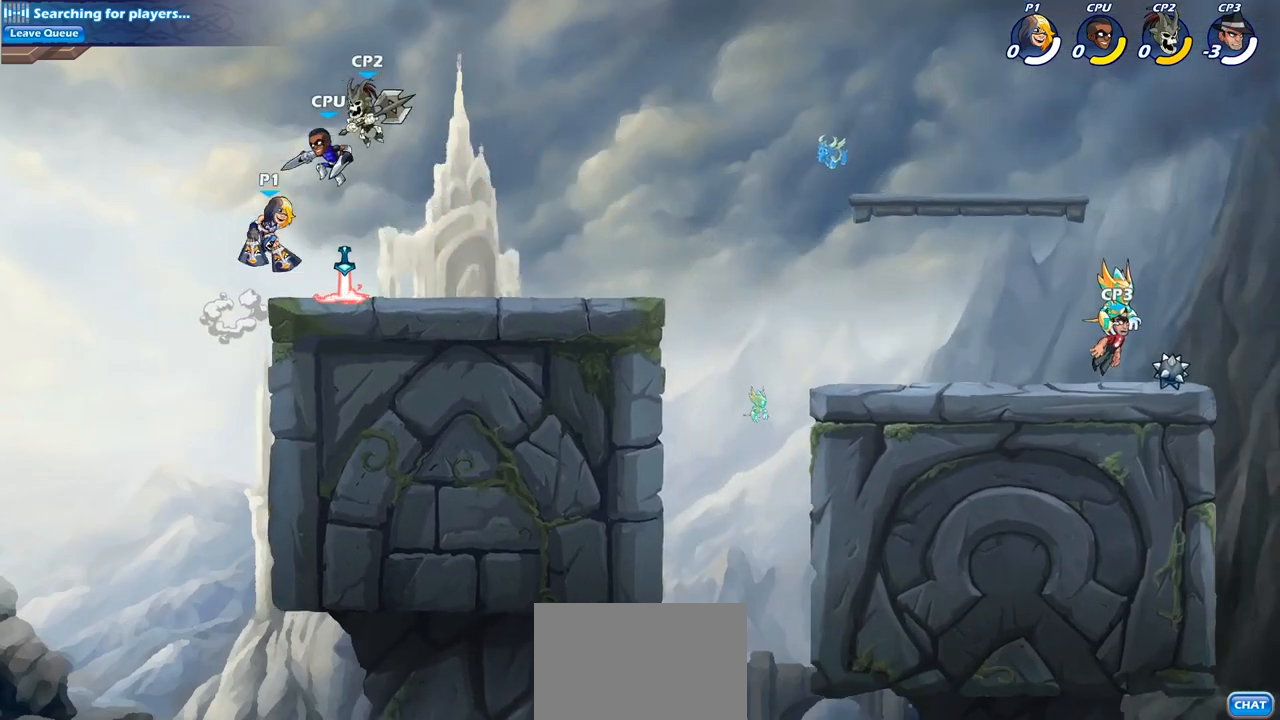
{"buttons": [], "left_stick": "center", "right_stick": "center", "events": [[50, "R2", "down"], [100, "CIRCLE", "down"], [183, "R2", "up"], [217, "CIRCLE", "up"], [350, "left_stick", "center"]]}
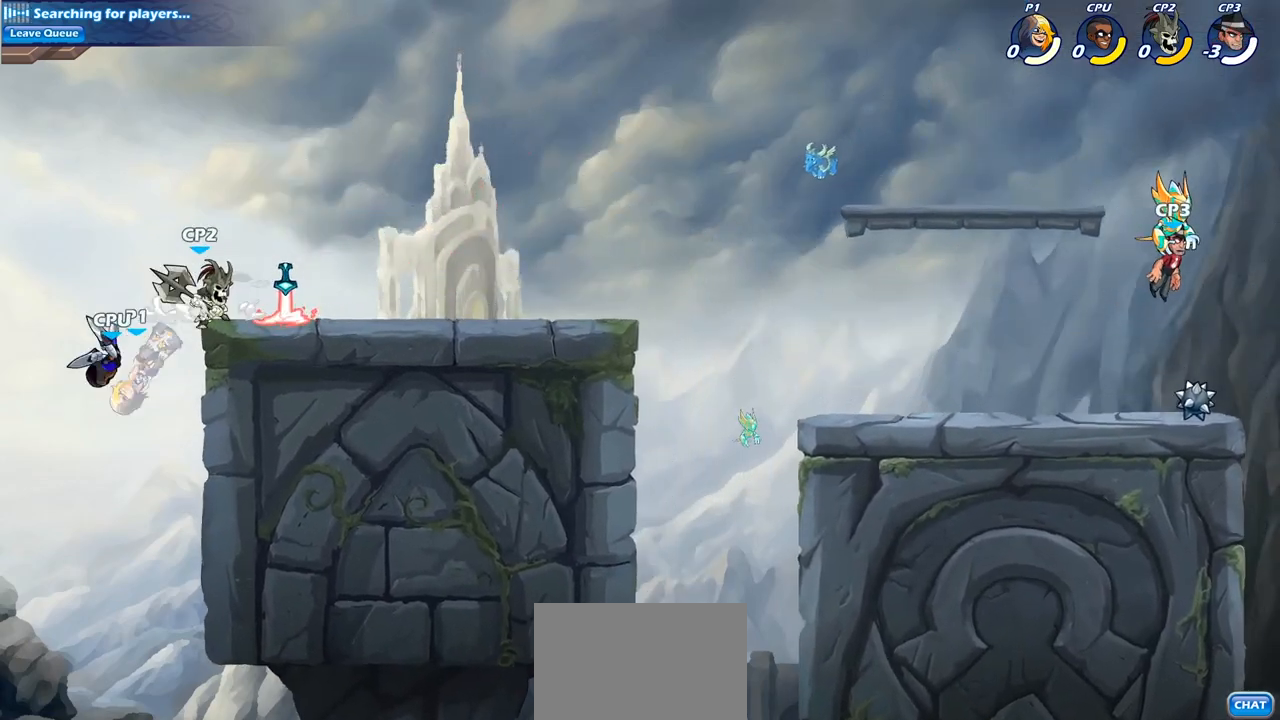
{"buttons": [], "left_stick": "center", "right_stick": "center", "events": [[133, "left_stick", "right"], [283, "CIRCLE", "down"], [350, "left_stick", "up-right"], [417, "CIRCLE", "up"], [500, "left_stick", "center"]]}
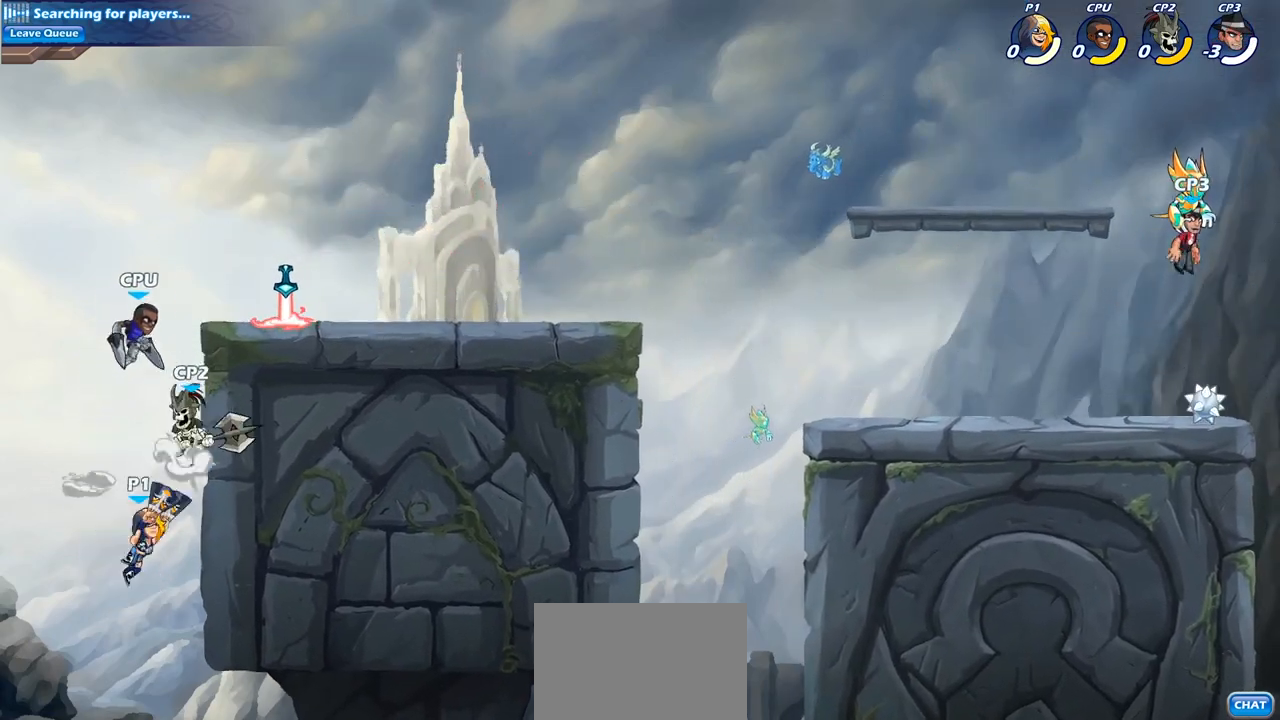
{"buttons": ["CROSS"], "left_stick": "up-left", "right_stick": "center", "events": [[250, "left_stick", "right"], [383, "left_stick", "up-left"], [500, "CROSS", "down"]]}
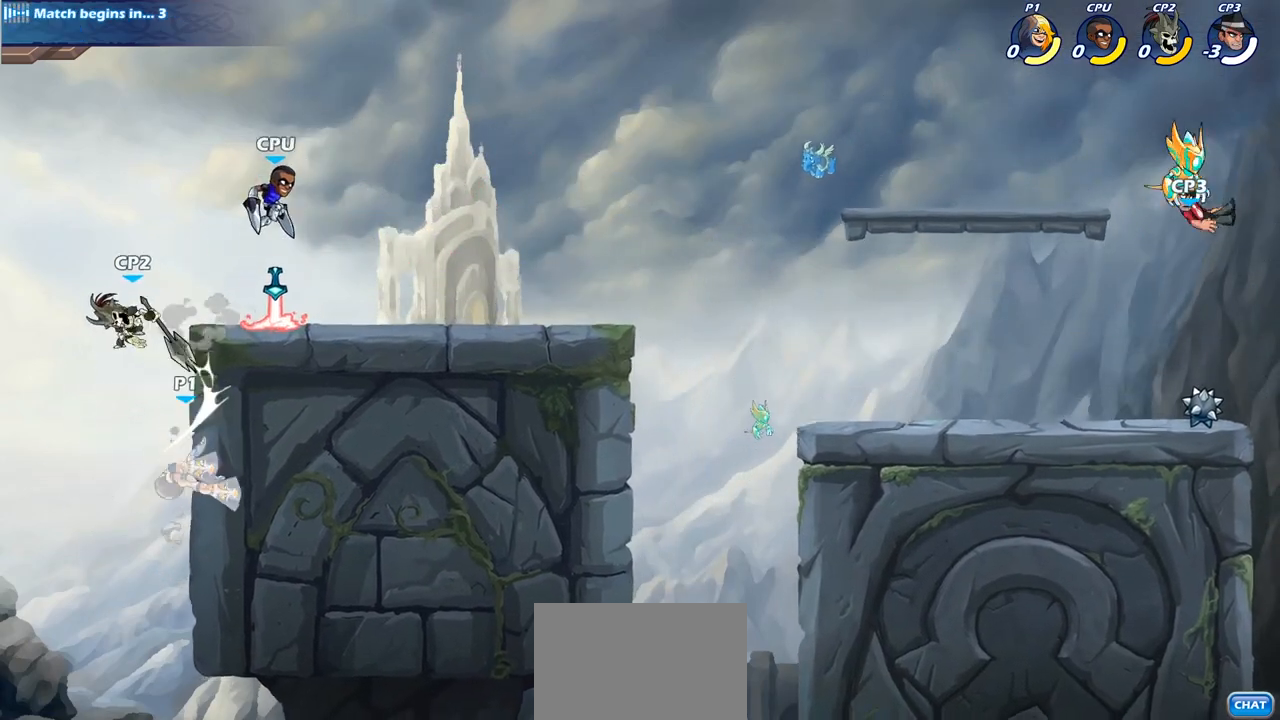
{"buttons": ["CIRCLE"], "left_stick": "up-right", "right_stick": "center", "events": [[17, "left_stick", "up-right"], [133, "CIRCLE", "down"], [150, "CROSS", "up"], [250, "CIRCLE", "up"], [350, "CROSS", "down"], [467, "CROSS", "up"], [483, "CIRCLE", "down"]]}
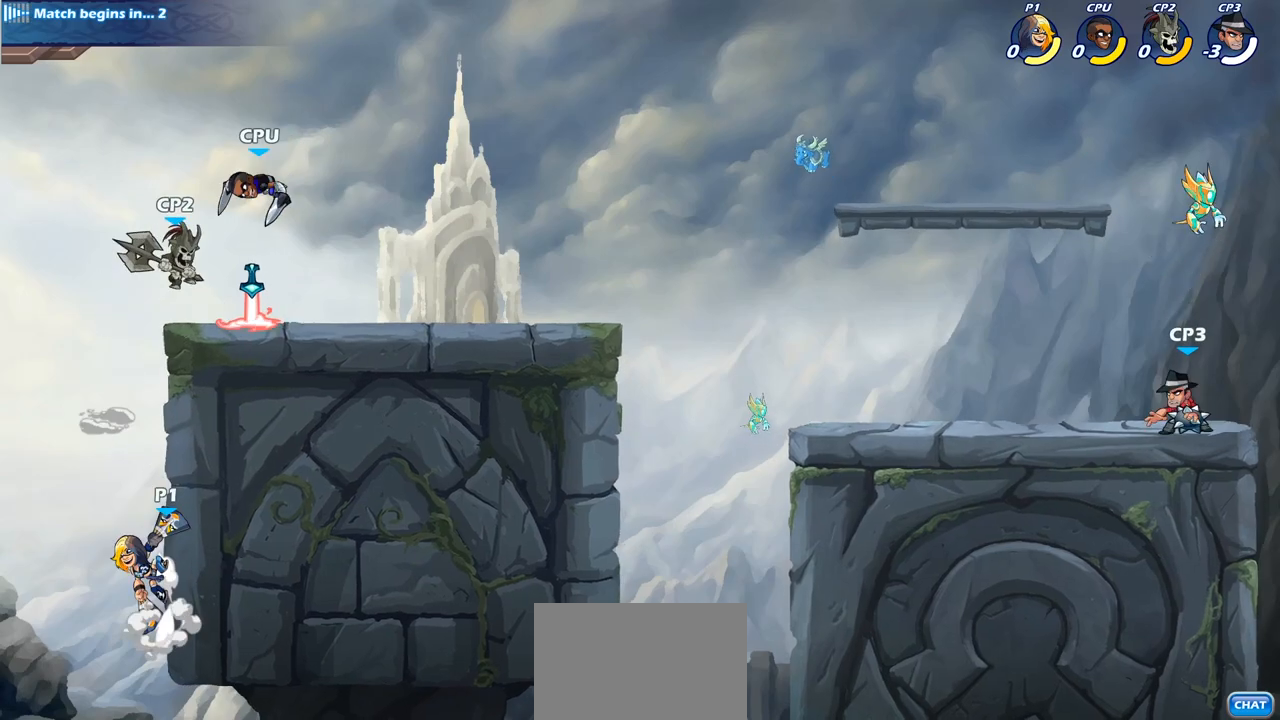
{"buttons": ["CIRCLE"], "left_stick": "up-right", "right_stick": "center", "events": [[67, "CIRCLE", "up"], [417, "CROSS", "down"], [500, "CIRCLE", "down"], [500, "CROSS", "up"]]}
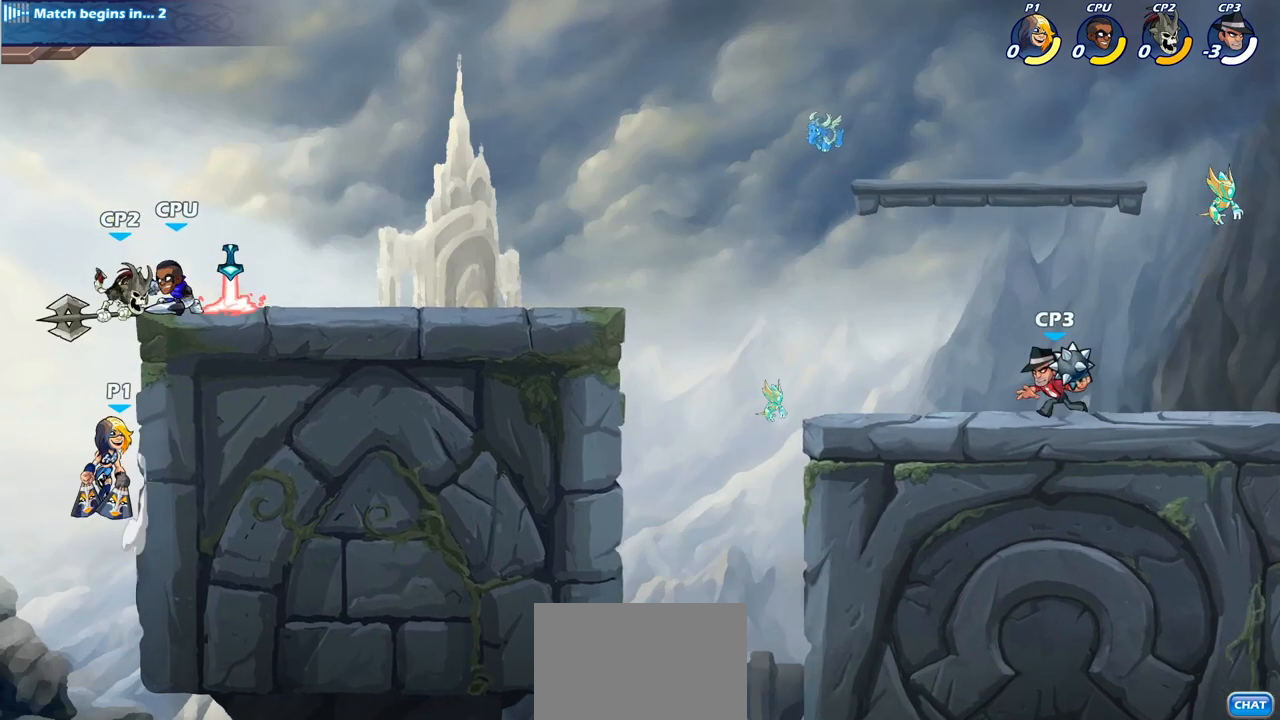
{"buttons": [], "left_stick": "center", "right_stick": "center", "events": [[133, "CIRCLE", "up"], [200, "left_stick", "center"]]}
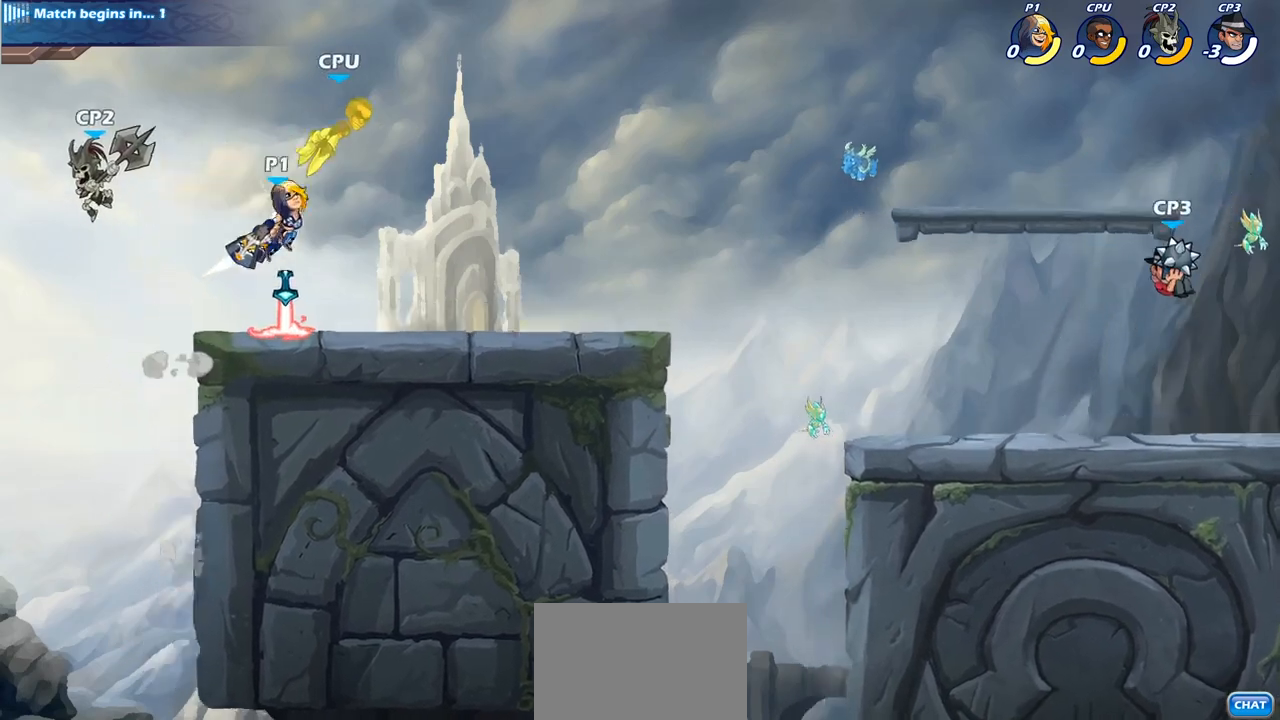
{"buttons": [], "left_stick": "down", "right_stick": "center", "events": [[83, "left_stick", "down-right"], [400, "left_stick", "down"]]}